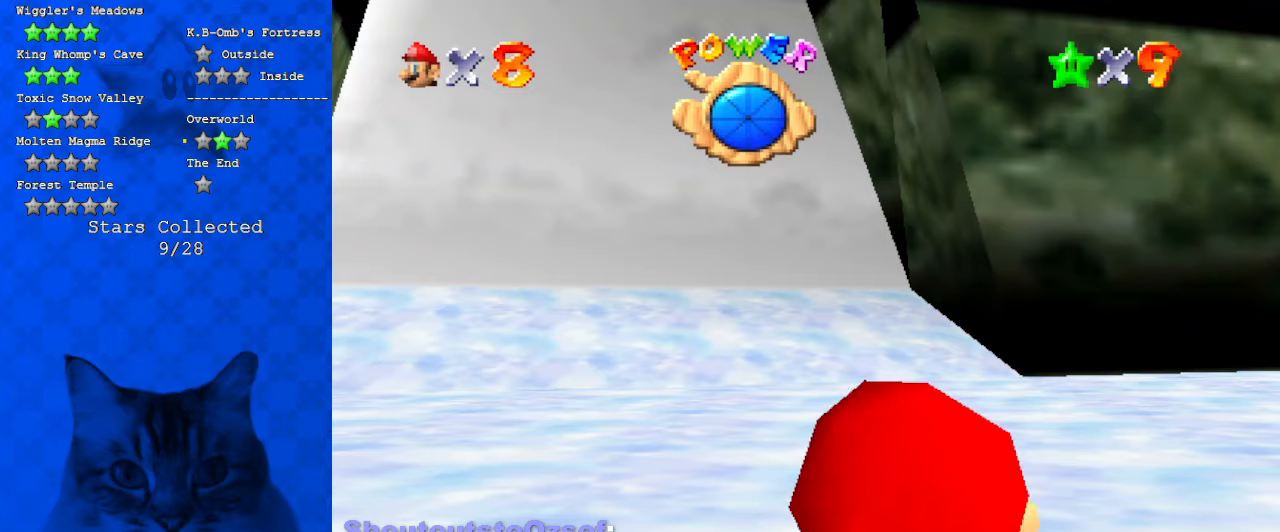
Gameplay with keyboard; each line is a JSON object with the keys held at the frame after it. "events" lists presses ("down") and releases ("up") of "a", "c", "ctrl", "d", "down", "left", "return", "right", "s", "shift", "up", "w", "x" and "y" between this image and that frame as [ms after this image, input, new state], when the widget could be followed in between. No other keys are recorded. Mouse input is not recorded.
{"keys": ["up"], "events": [[100, "up", "down"]]}
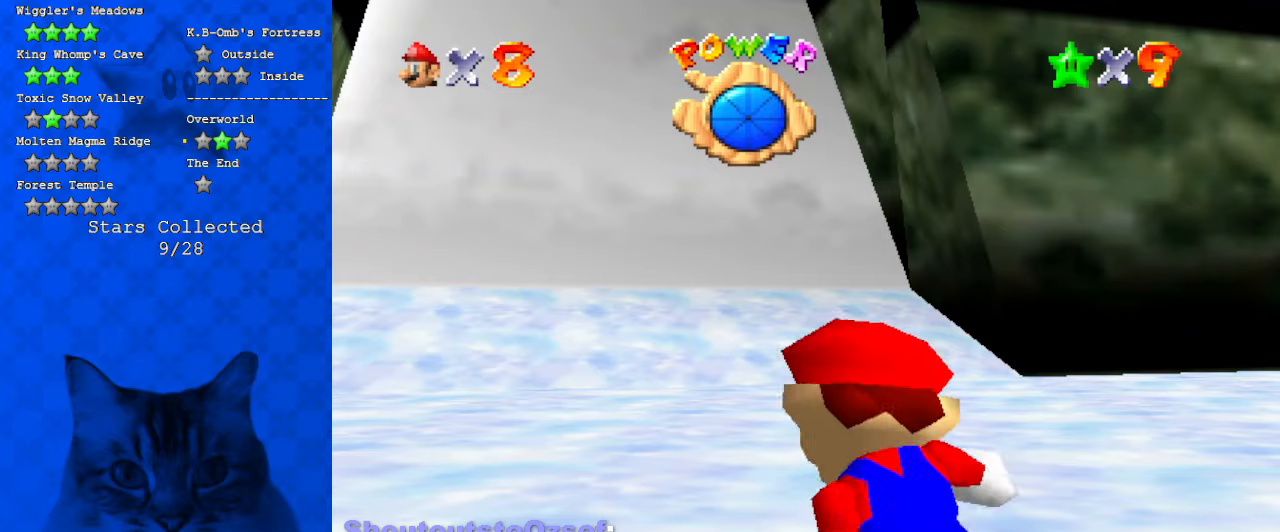
{"keys": ["up"], "events": []}
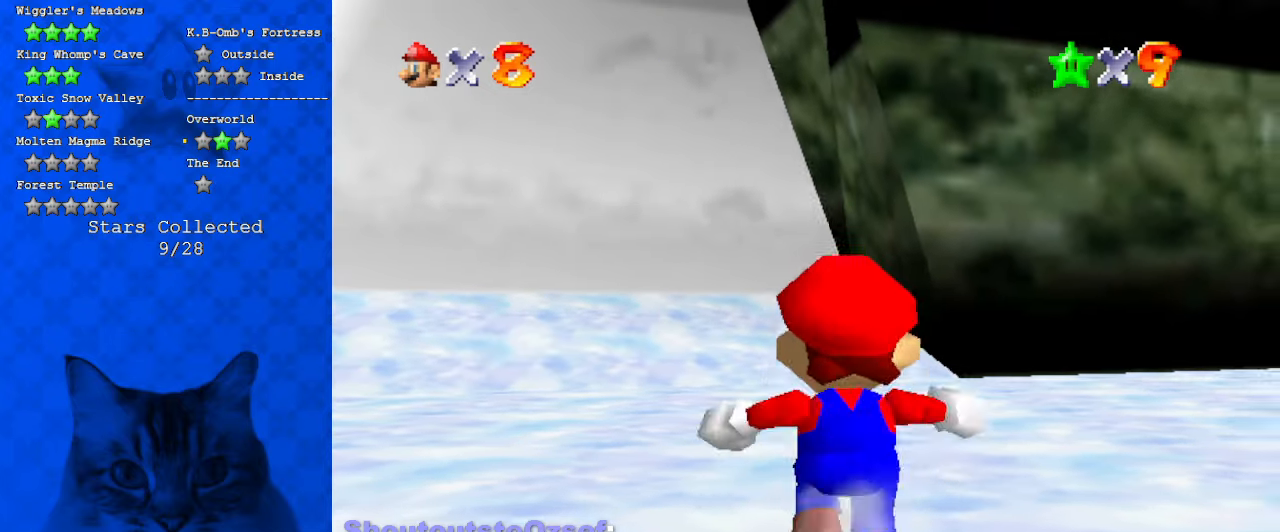
{"keys": ["up"], "events": [[100, "left", "down"], [134, "y", "down"], [167, "shift", "down"], [400, "shift", "up"], [400, "y", "up"], [467, "left", "up"]]}
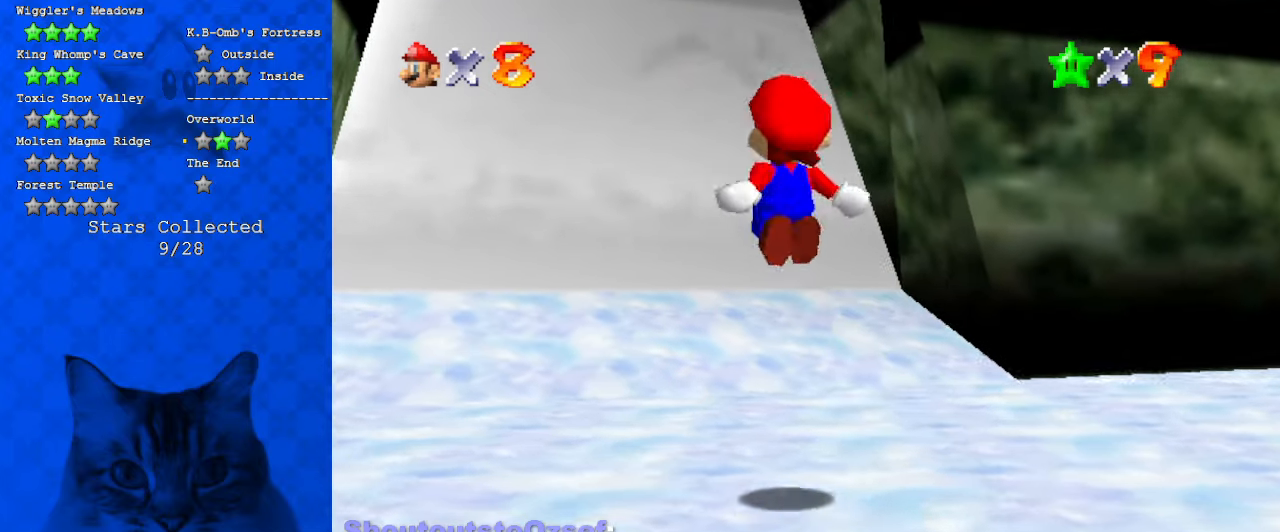
{"keys": ["left", "up"], "events": [[67, "left", "down"]]}
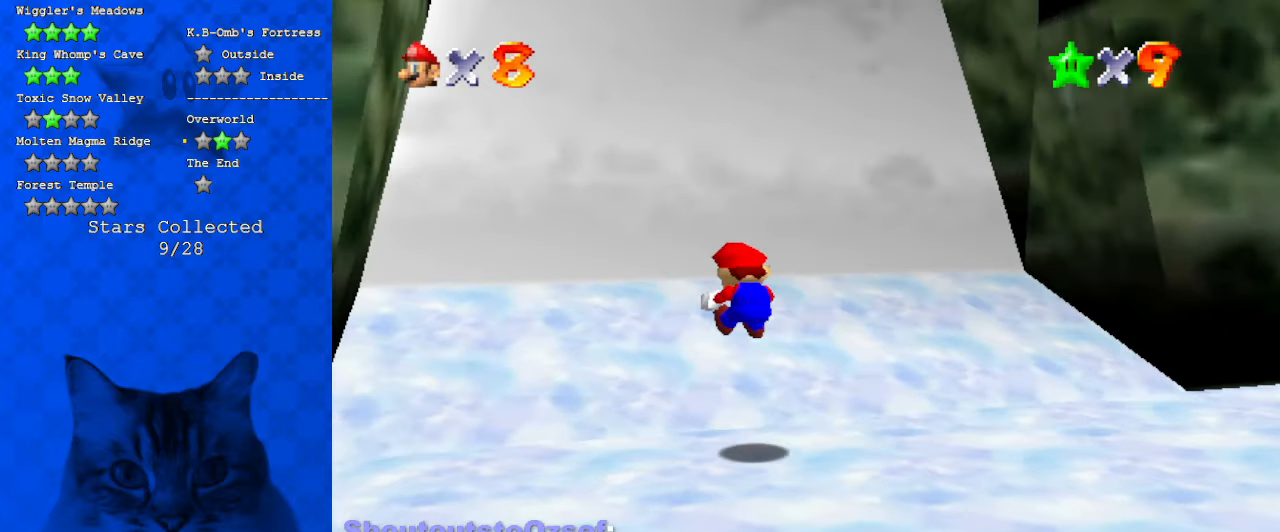
{"keys": ["right", "up"], "events": [[100, "left", "up"], [334, "right", "down"]]}
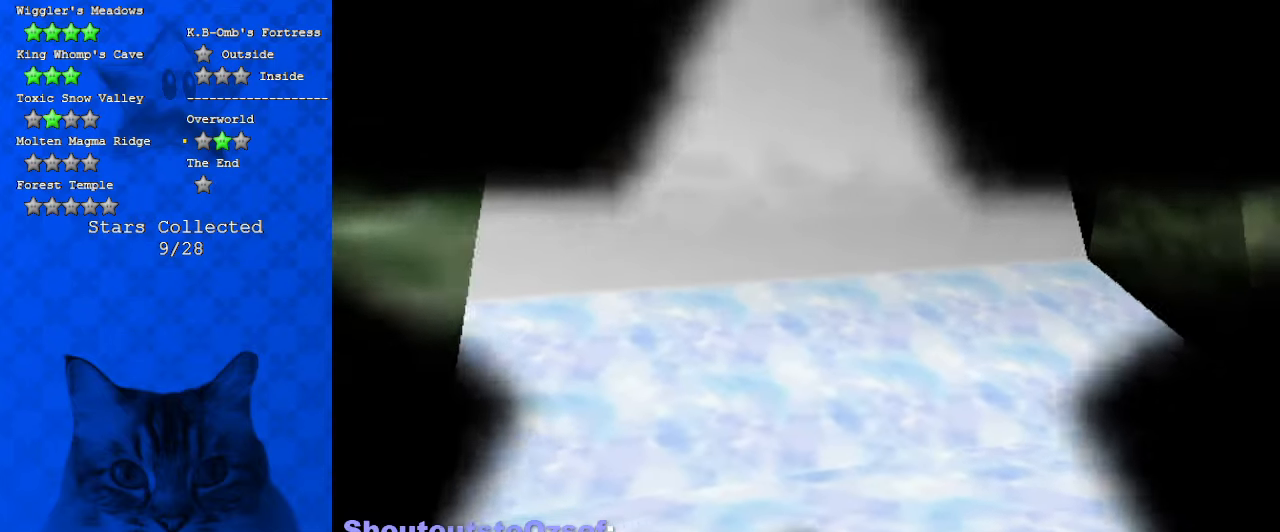
{"keys": [], "events": [[134, "right", "up"], [167, "up", "up"]]}
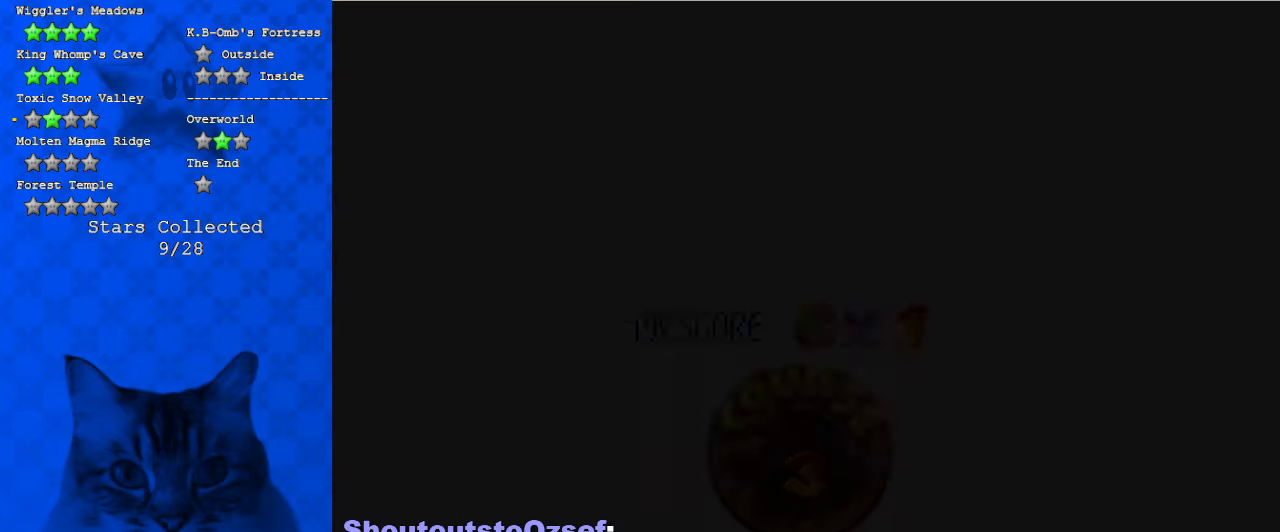
{"keys": [], "events": []}
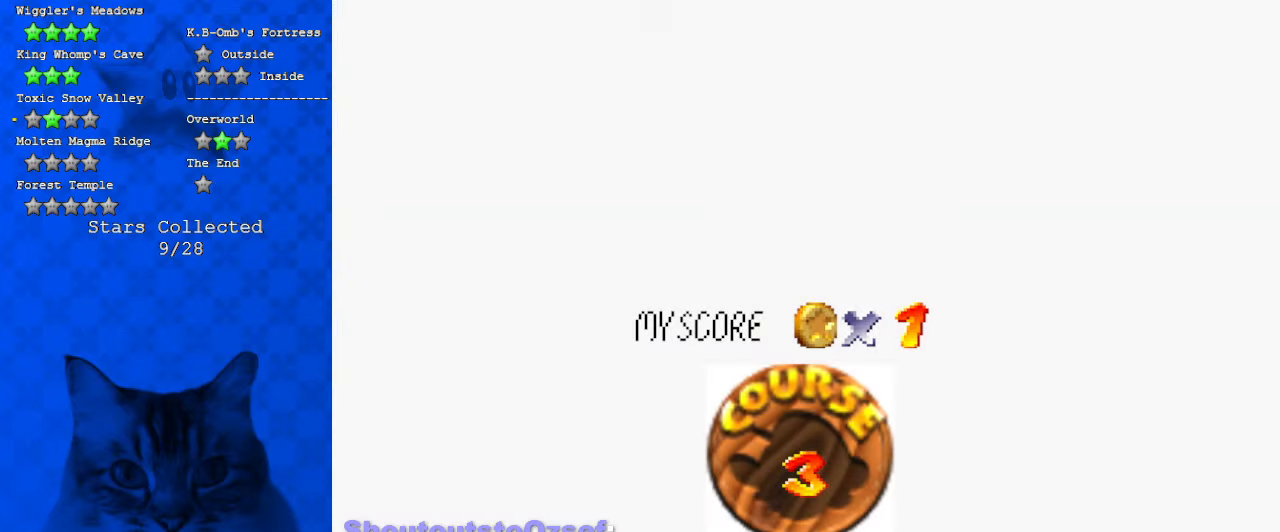
{"keys": ["return"], "events": [[234, "return", "down"], [367, "return", "up"], [434, "return", "down"]]}
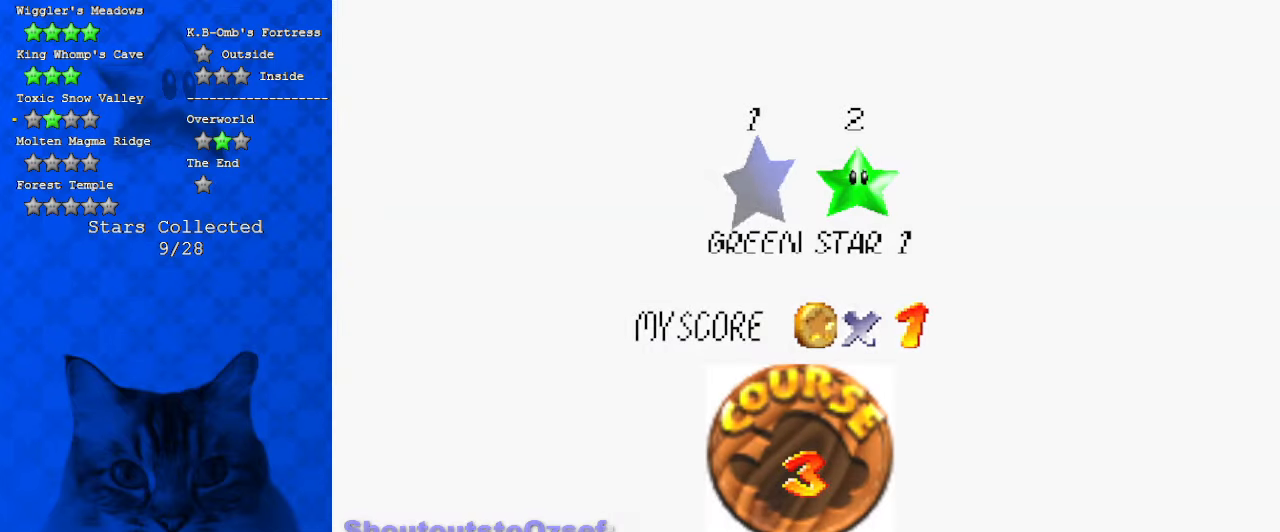
{"keys": ["return"], "events": [[34, "return", "up"], [100, "return", "down"], [234, "return", "up"], [400, "return", "down"]]}
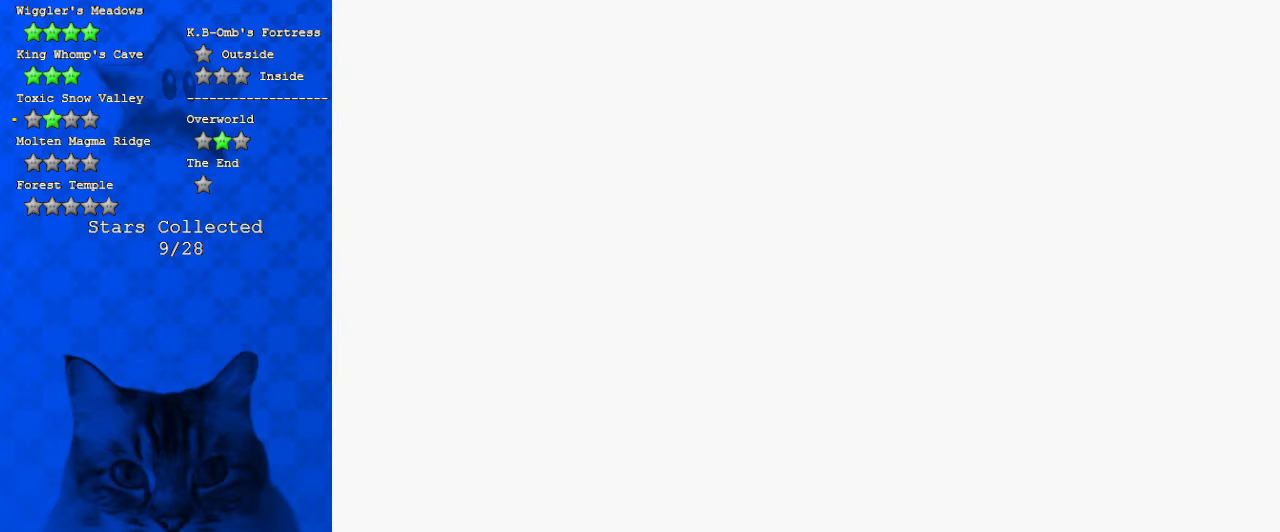
{"keys": [], "events": [[34, "return", "up"]]}
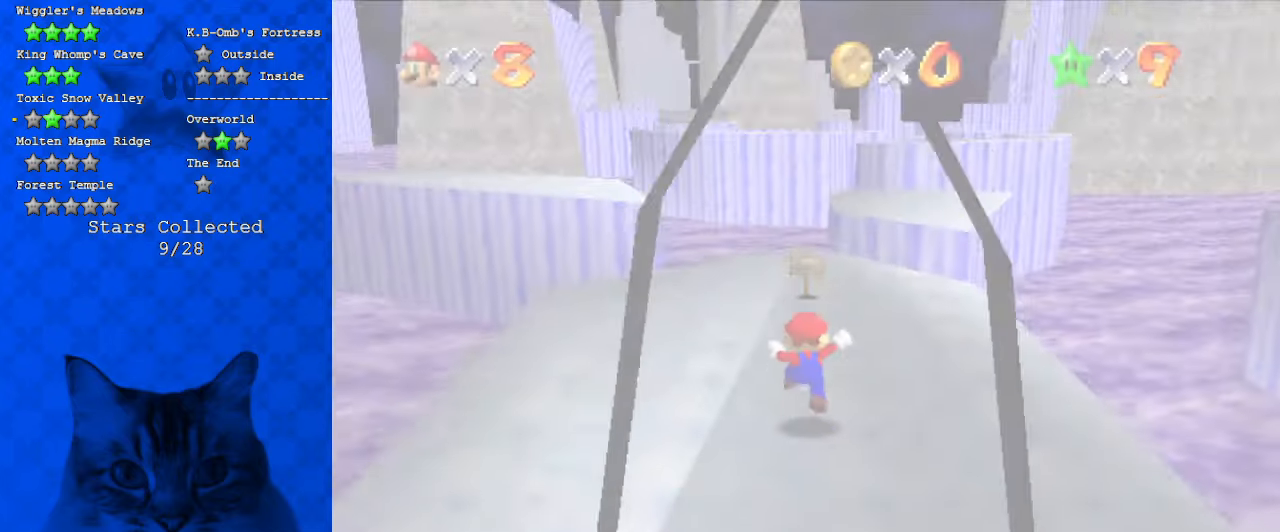
{"keys": ["up"], "events": [[167, "up", "down"]]}
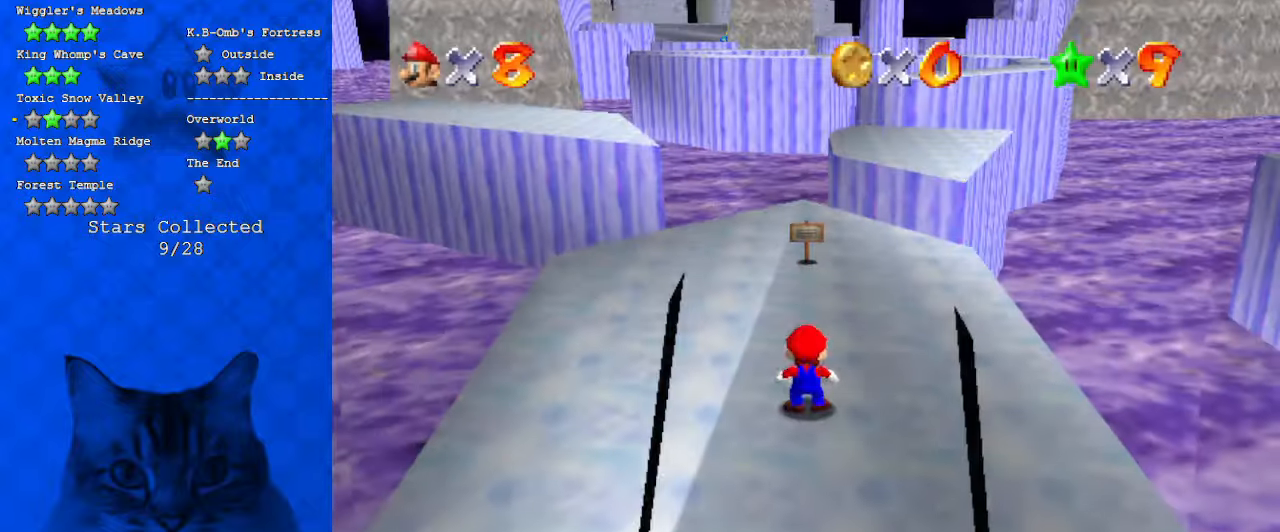
{"keys": ["shift", "up"], "events": [[267, "shift", "down"]]}
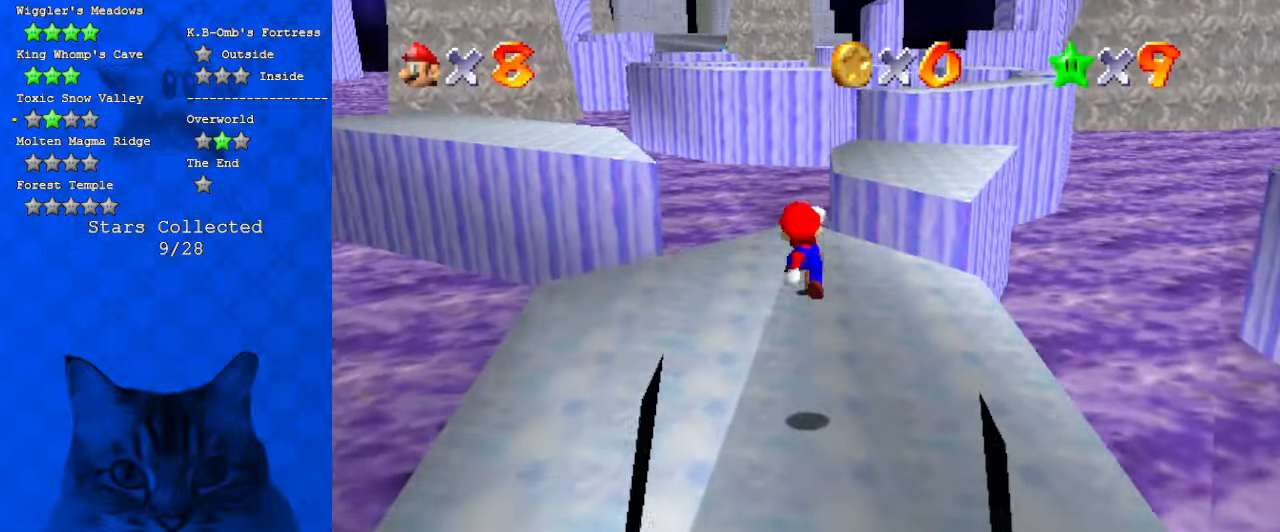
{"keys": ["ctrl", "up"], "events": [[300, "shift", "up"], [500, "ctrl", "down"]]}
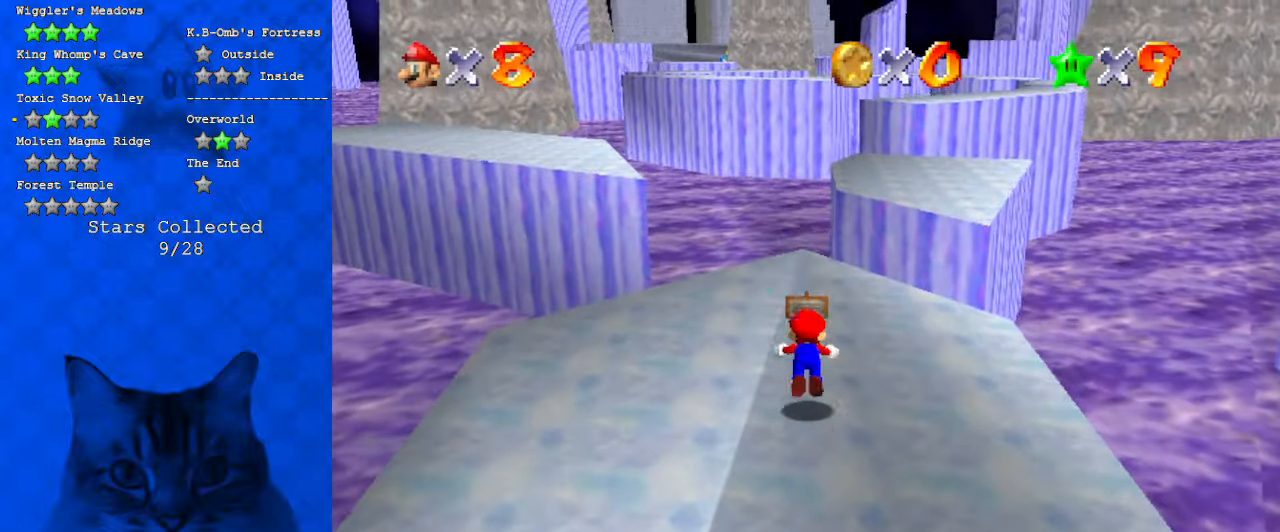
{"keys": ["down"], "events": [[67, "ctrl", "up"], [134, "up", "up"], [267, "down", "down"], [300, "shift", "down"], [500, "shift", "up"]]}
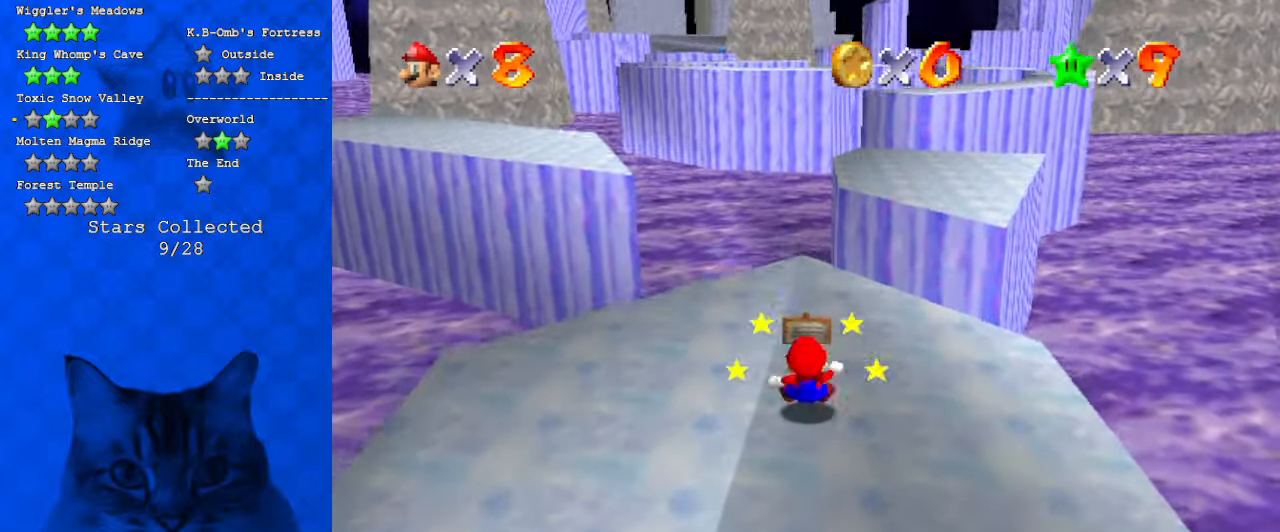
{"keys": ["up"], "events": [[200, "down", "up"], [400, "up", "down"]]}
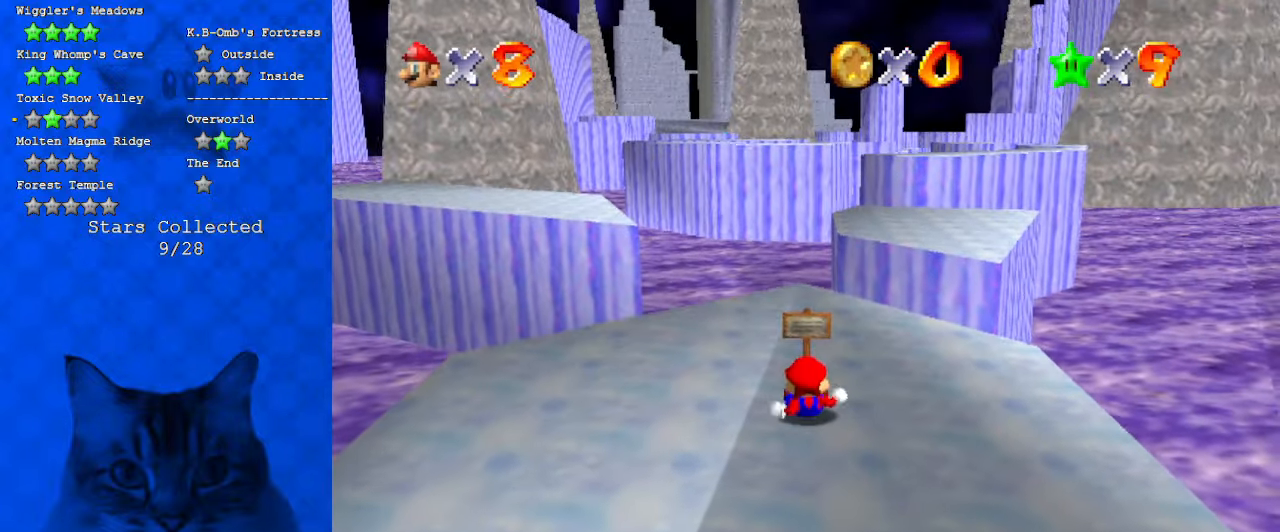
{"keys": ["shift", "up"], "events": [[134, "w", "down"], [234, "w", "up"], [334, "shift", "down"]]}
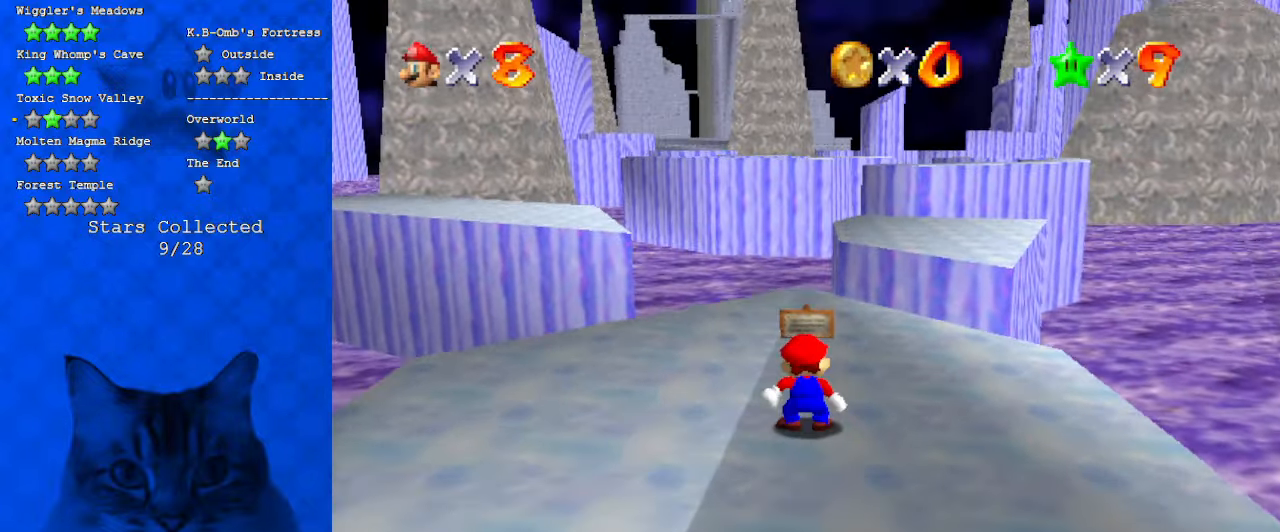
{"keys": ["up"], "events": [[300, "shift", "up"]]}
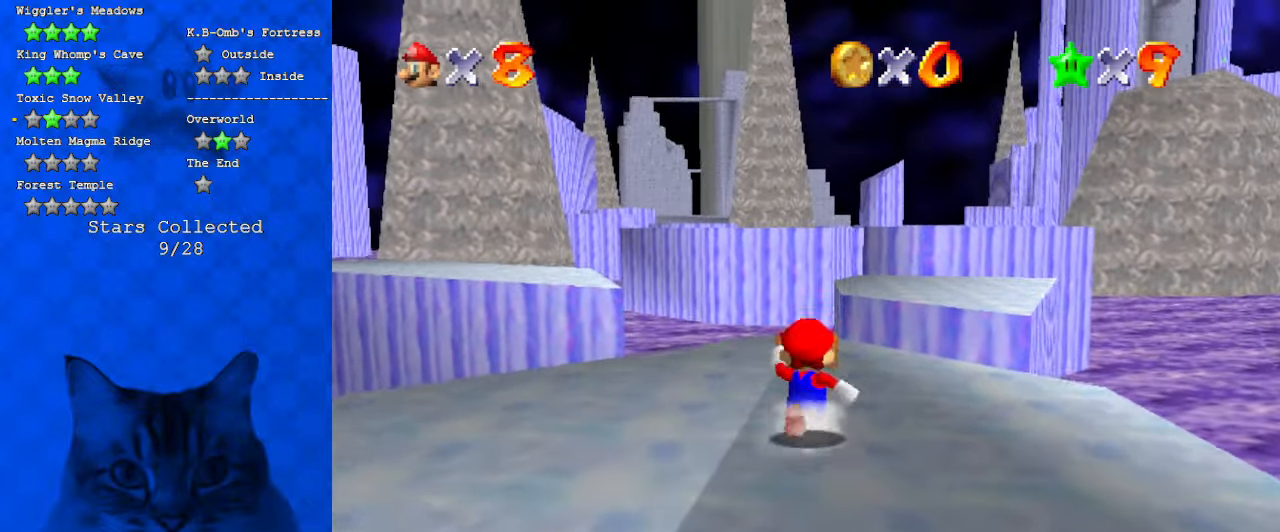
{"keys": ["up"], "events": [[300, "ctrl", "down"], [500, "ctrl", "up"]]}
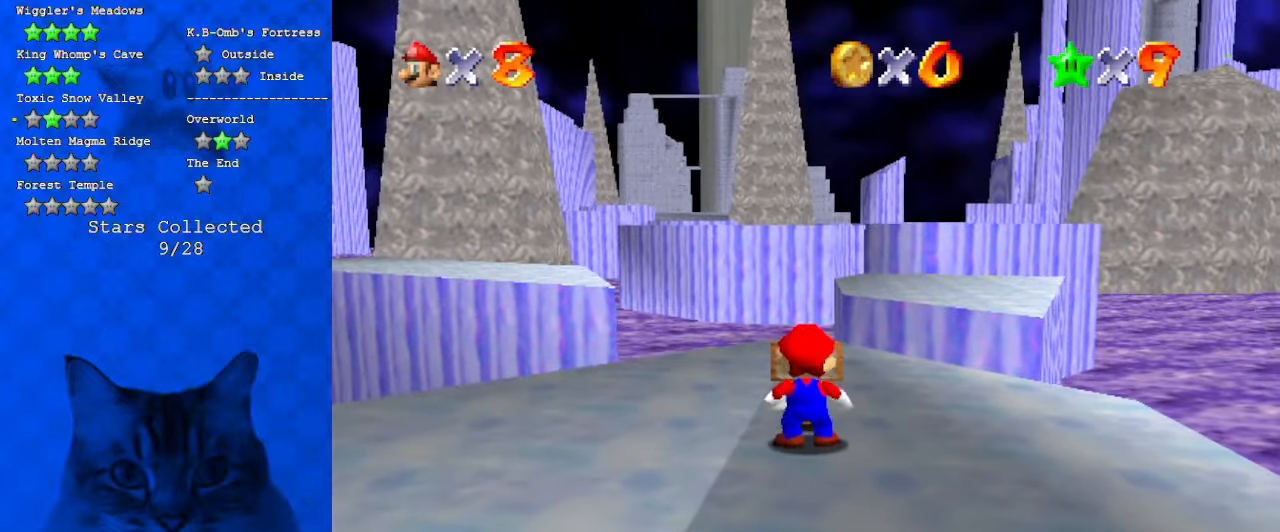
{"keys": [], "events": [[200, "up", "up"]]}
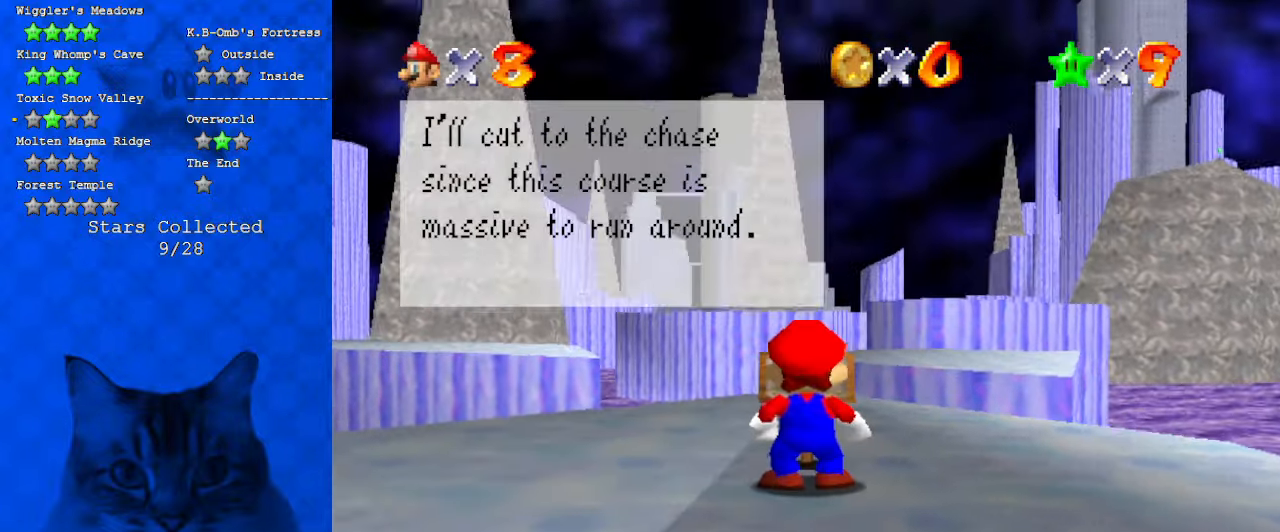
{"keys": [], "events": []}
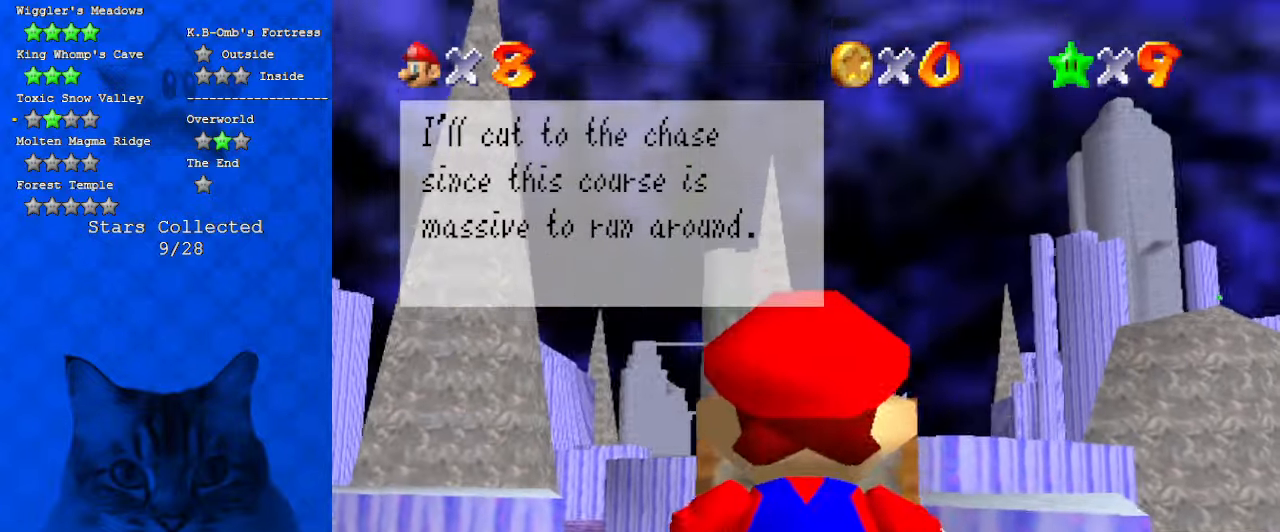
{"keys": [], "events": []}
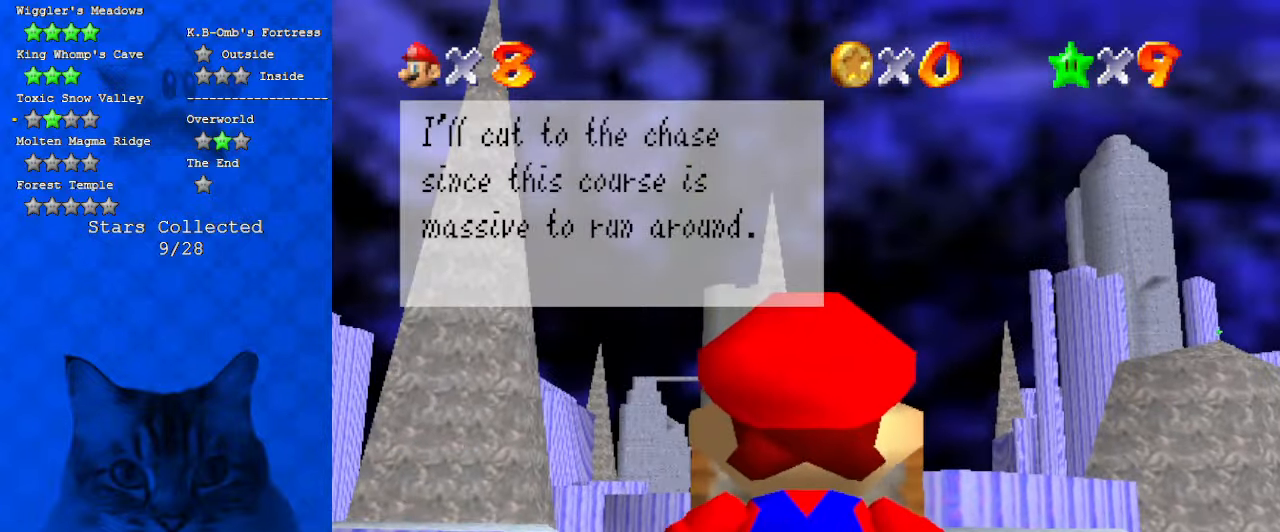
{"keys": [], "events": []}
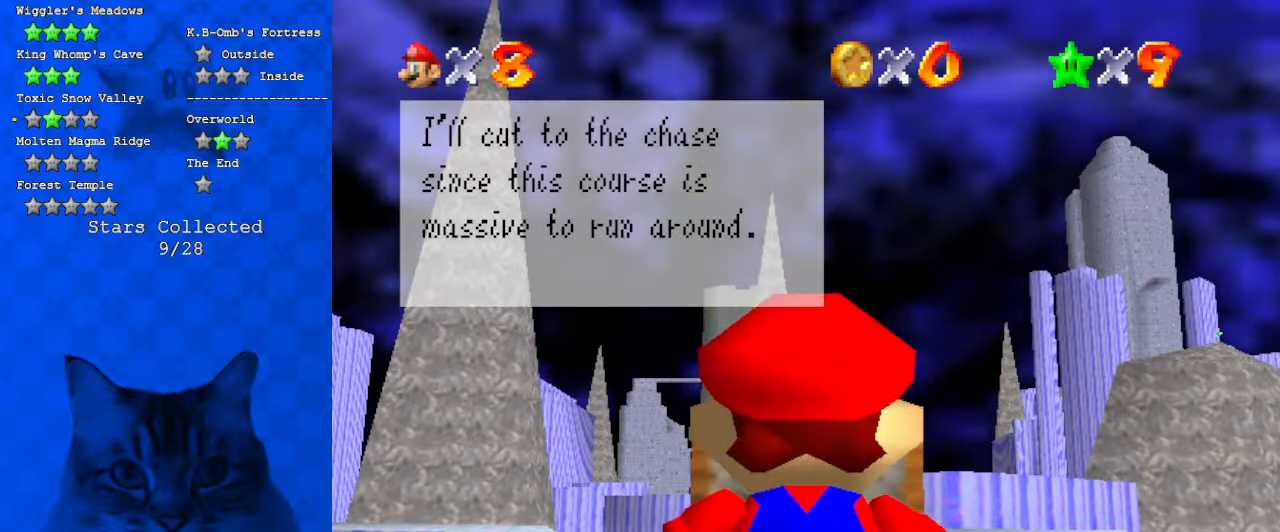
{"keys": [], "events": []}
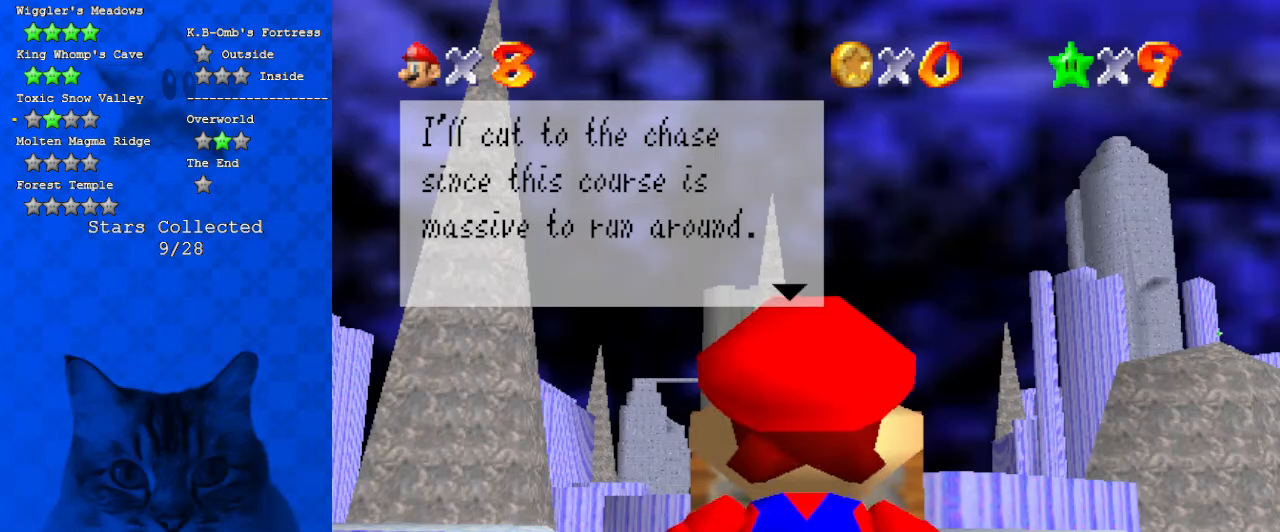
{"keys": [], "events": []}
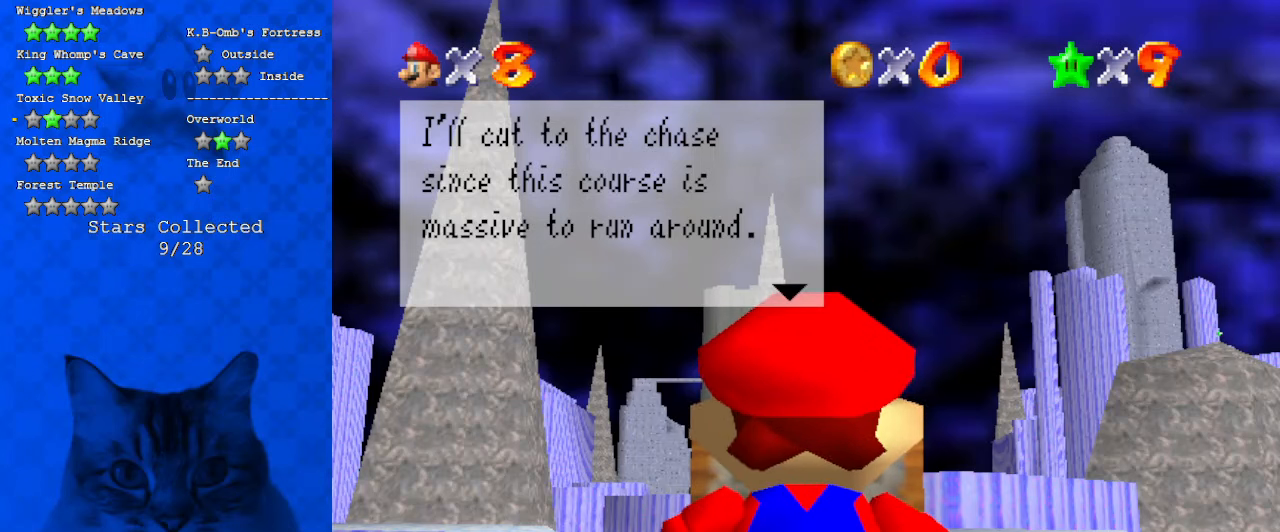
{"keys": [], "events": [[367, "shift", "down"], [500, "shift", "up"]]}
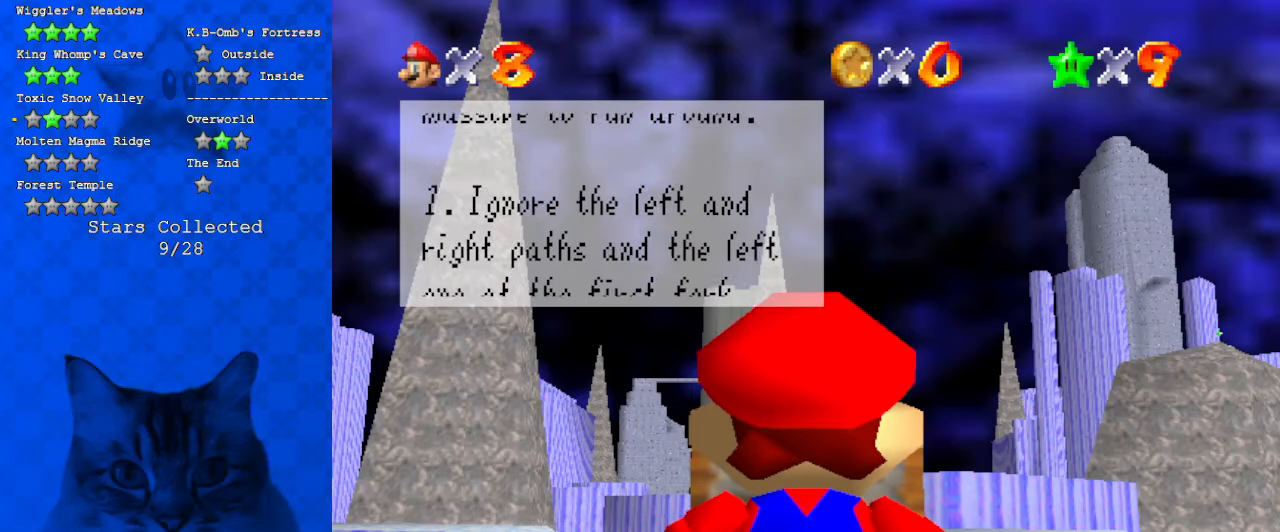
{"keys": [], "events": []}
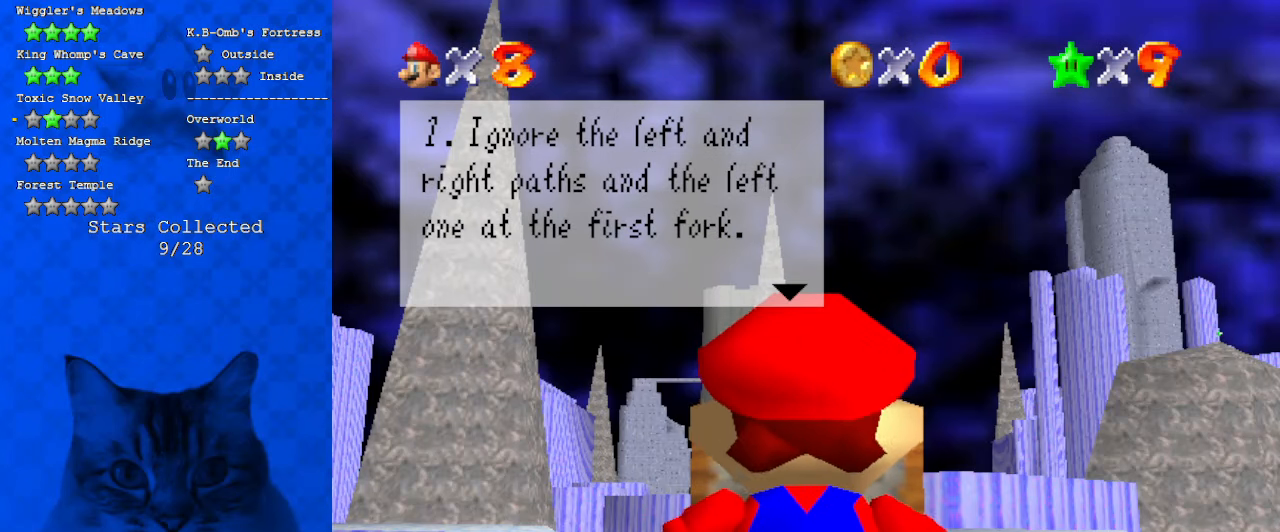
{"keys": [], "events": []}